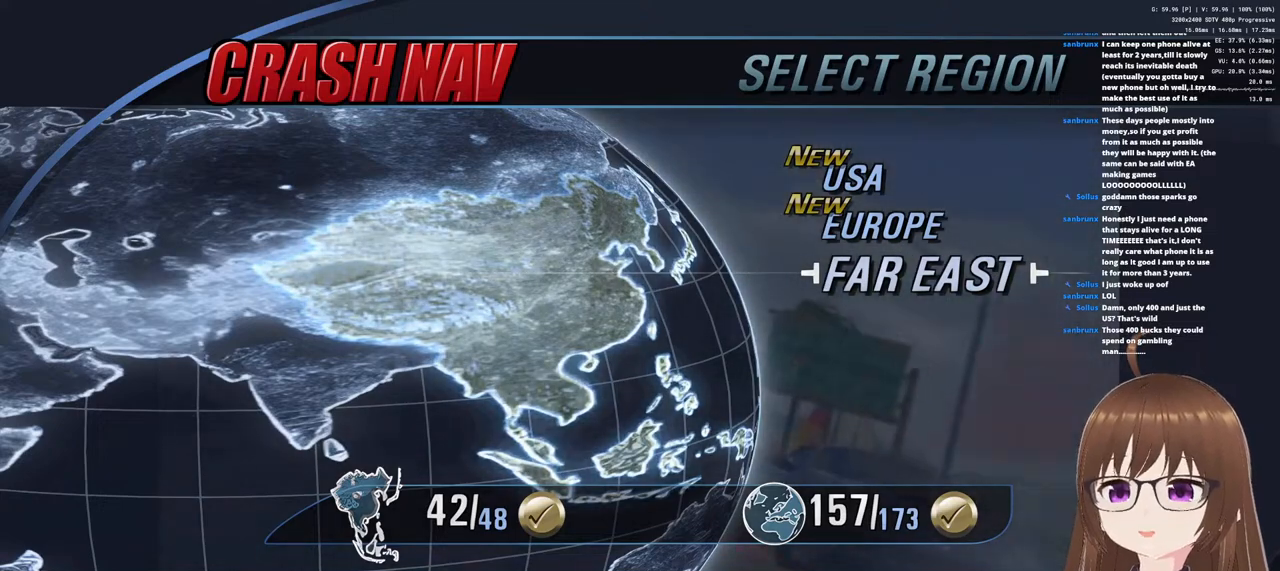
Gameplay with a controller (PlayStation layout); each line is a JSON object with the inputs held at the frame after it. "events" lists button and stick changes between this image and that frame as [ms after this image, input, new state], when the widget could be followed in between.
{"buttons": [], "left_stick": "center", "right_stick": "center", "events": [[283, "left_stick", "up"], [433, "left_stick", "center"]]}
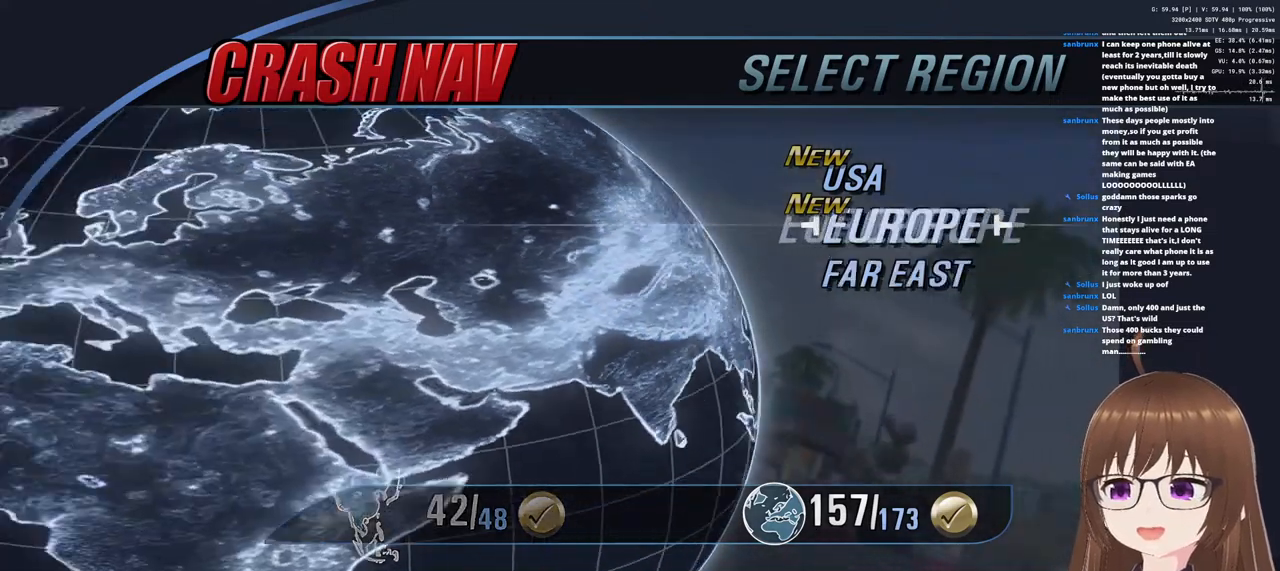
{"buttons": [], "left_stick": "center", "right_stick": "center", "events": []}
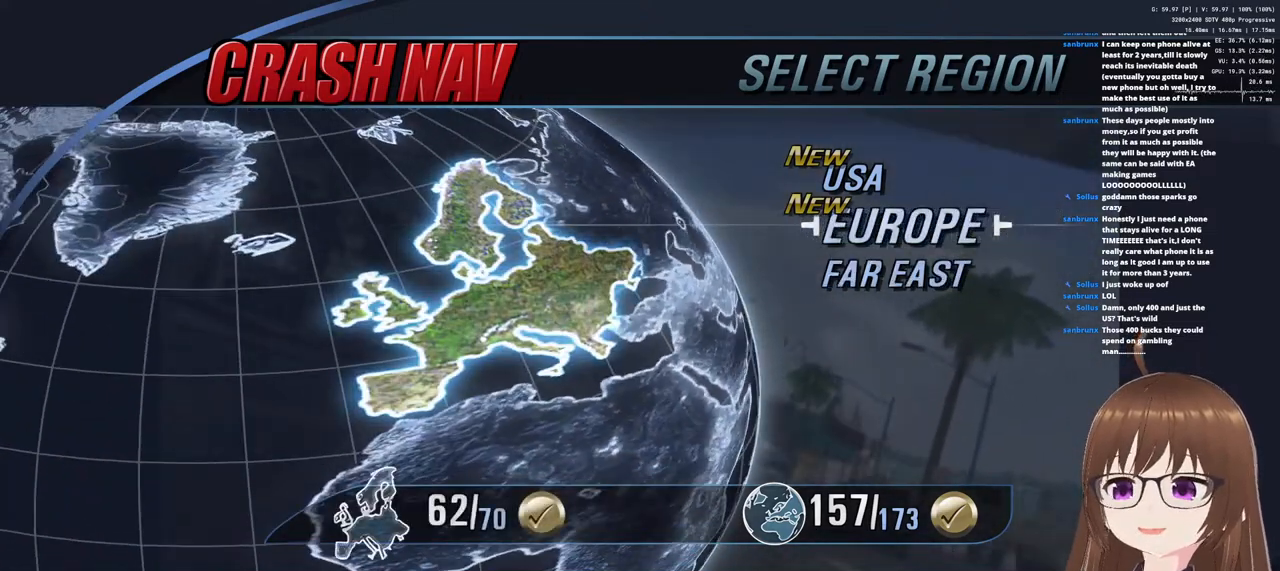
{"buttons": [], "left_stick": "center", "right_stick": "center", "events": []}
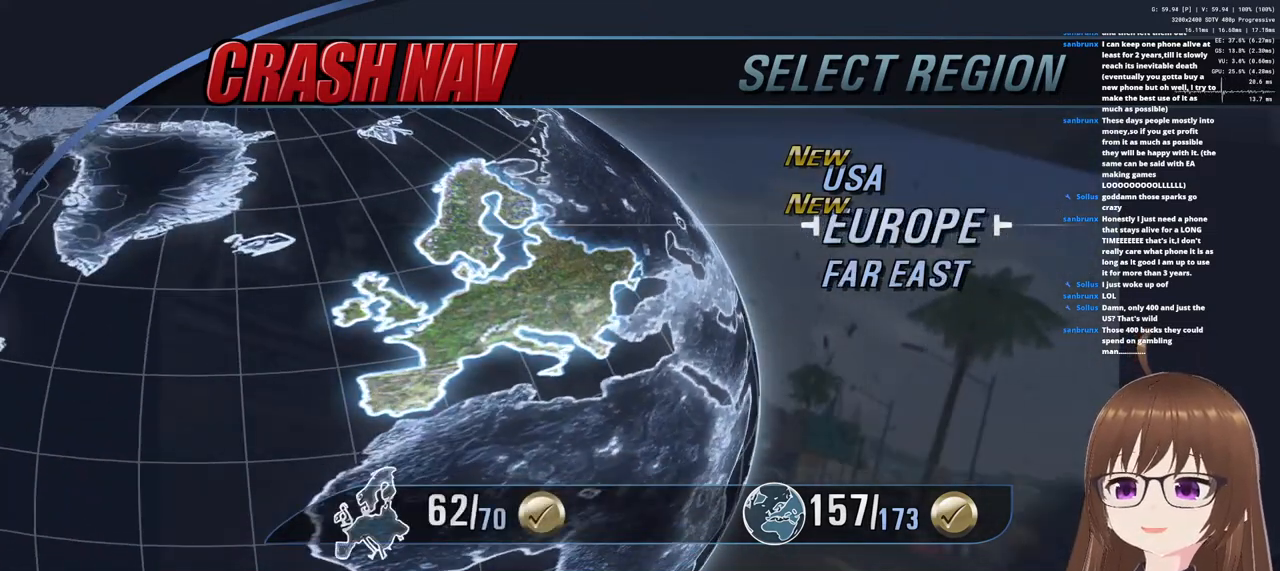
{"buttons": [], "left_stick": "center", "right_stick": "center", "events": []}
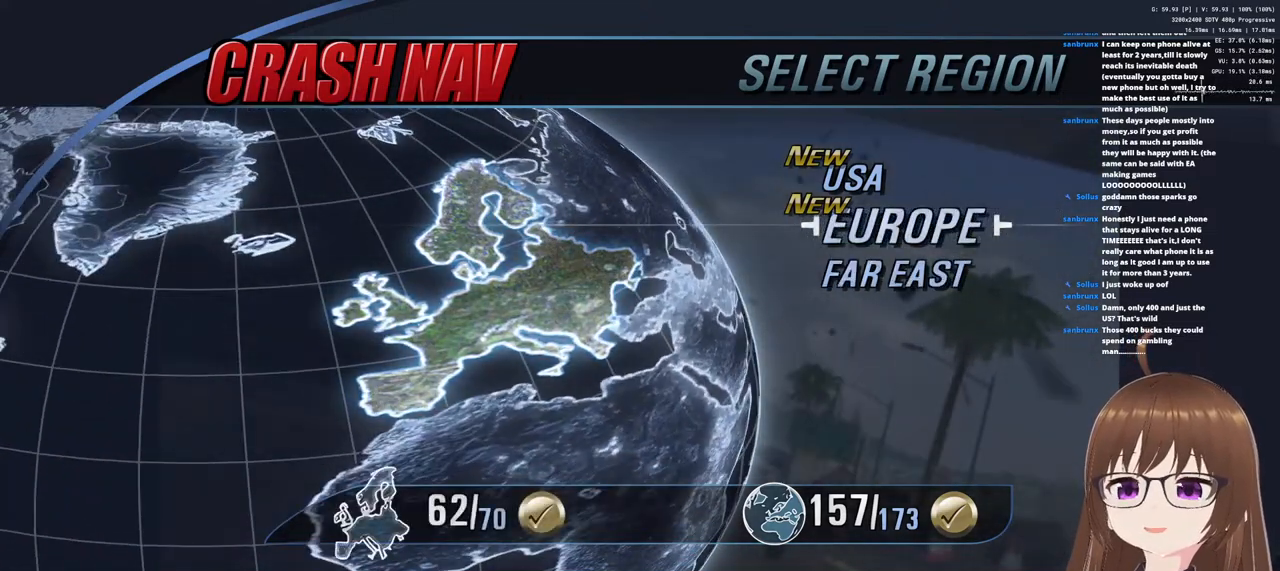
{"buttons": [], "left_stick": "center", "right_stick": "center", "events": []}
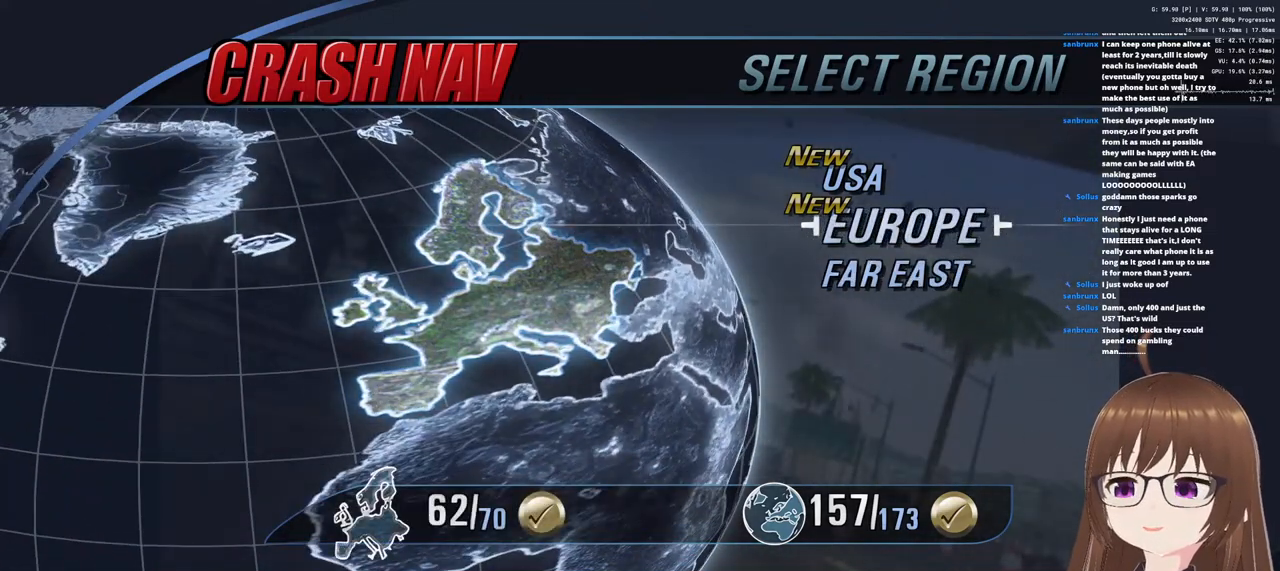
{"buttons": [], "left_stick": "center", "right_stick": "center", "events": []}
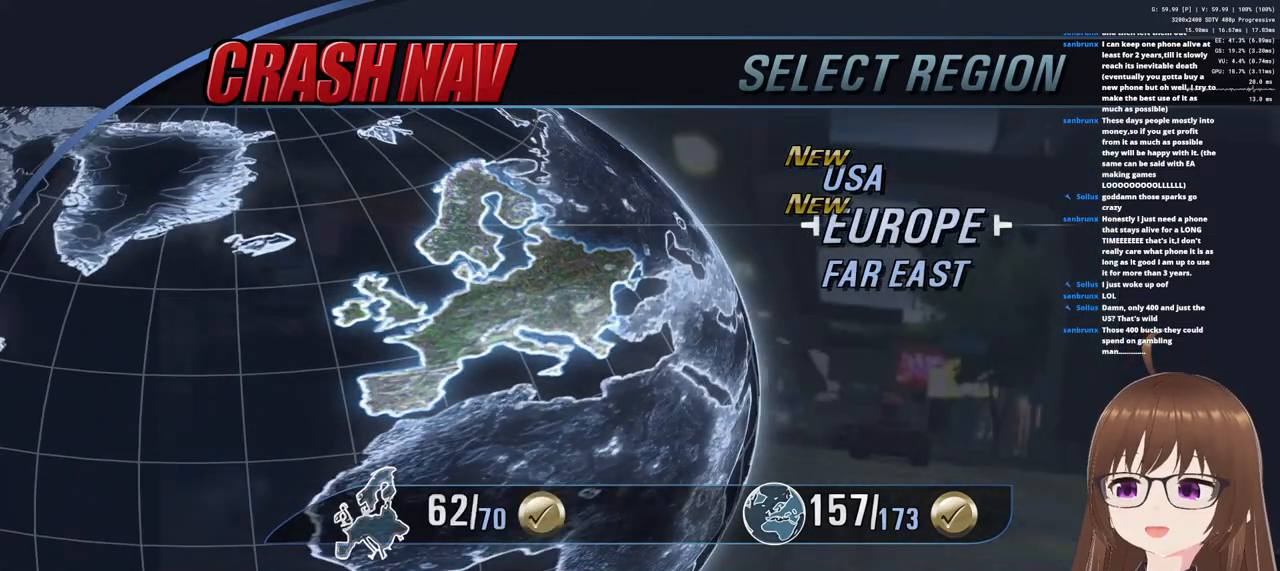
{"buttons": [], "left_stick": "center", "right_stick": "center", "events": []}
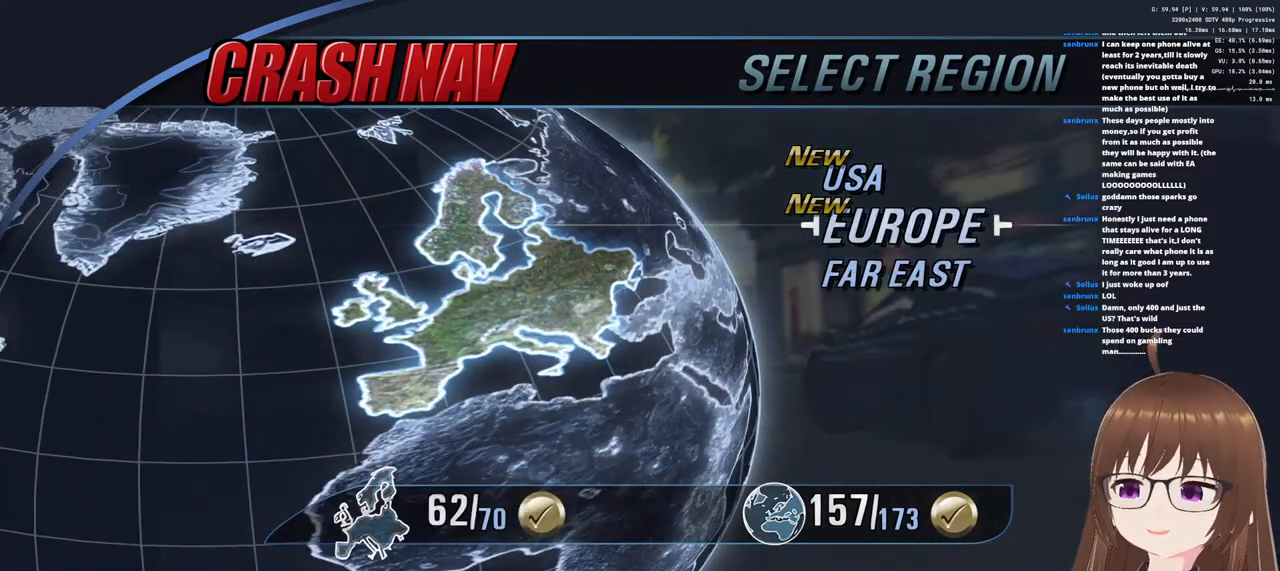
{"buttons": [], "left_stick": "up", "right_stick": "center", "events": [[467, "left_stick", "up"]]}
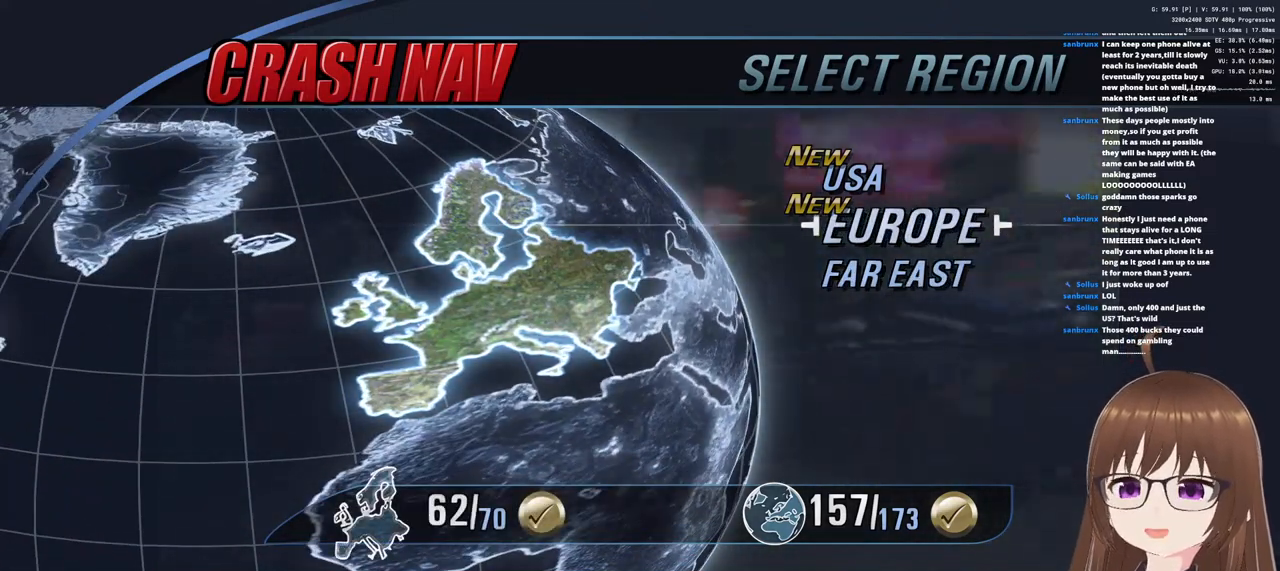
{"buttons": [], "left_stick": "center", "right_stick": "center", "events": [[117, "left_stick", "center"], [350, "left_stick", "down"], [500, "left_stick", "center"]]}
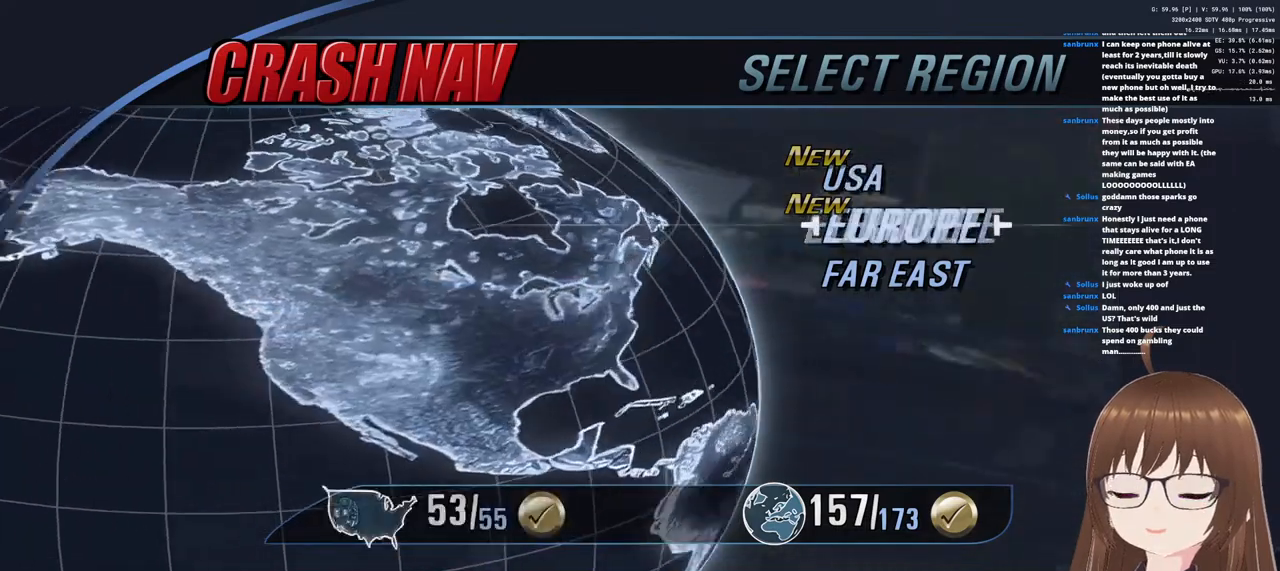
{"buttons": [], "left_stick": "up", "right_stick": "center", "events": [[483, "left_stick", "up"]]}
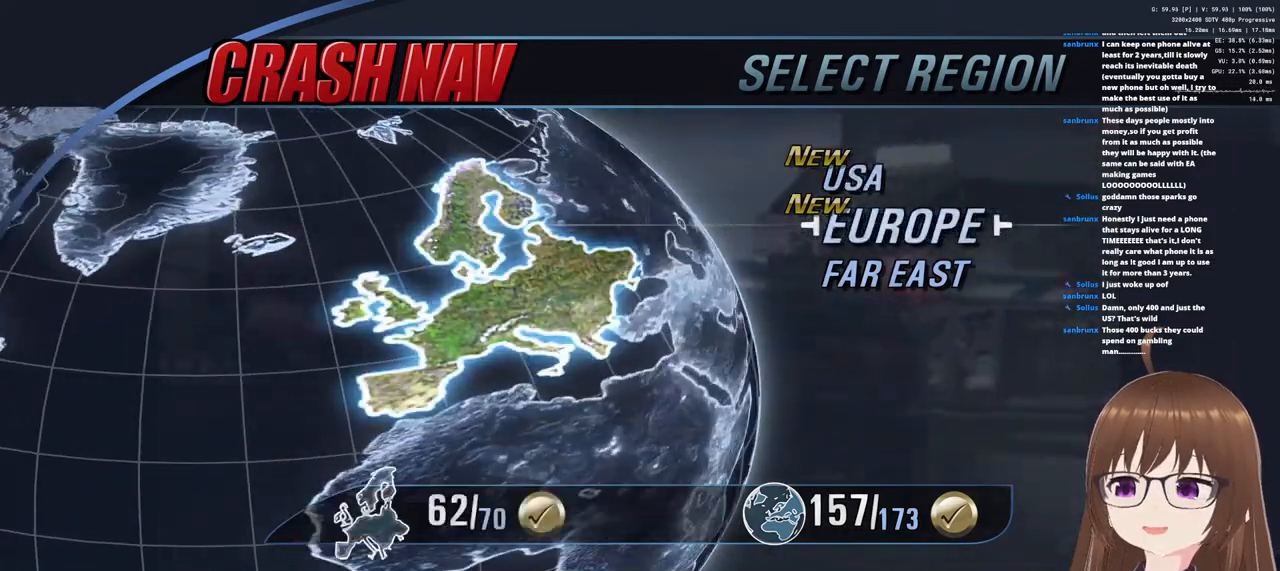
{"buttons": [], "left_stick": "center", "right_stick": "center", "events": [[133, "left_stick", "center"]]}
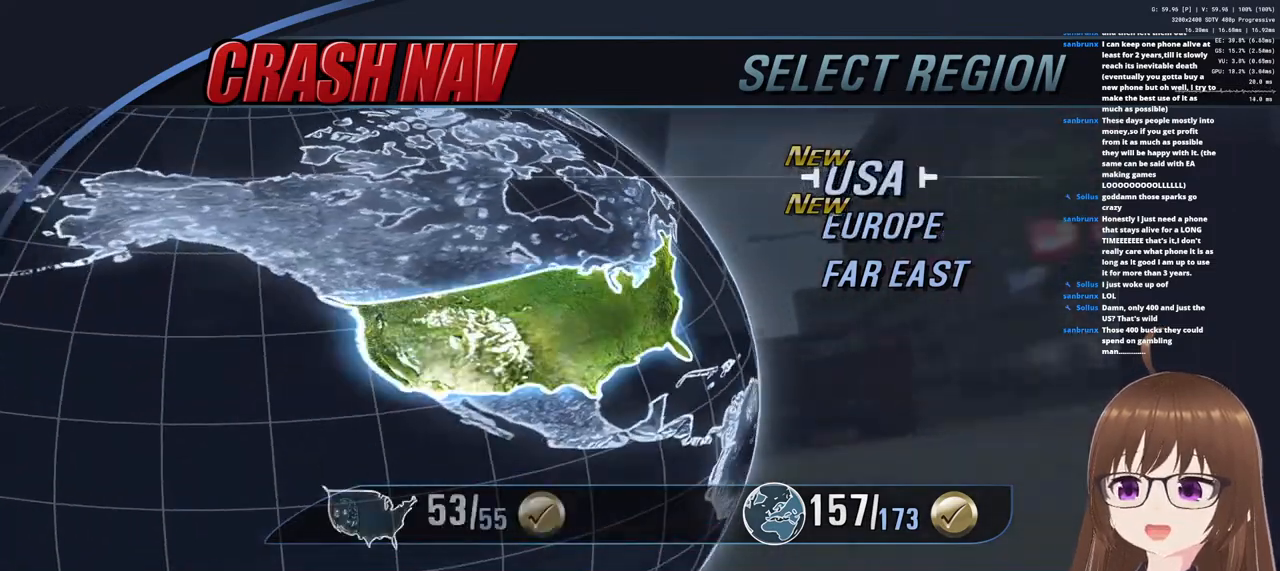
{"buttons": [], "left_stick": "center", "right_stick": "center", "events": [[100, "left_stick", "down"], [300, "left_stick", "center"]]}
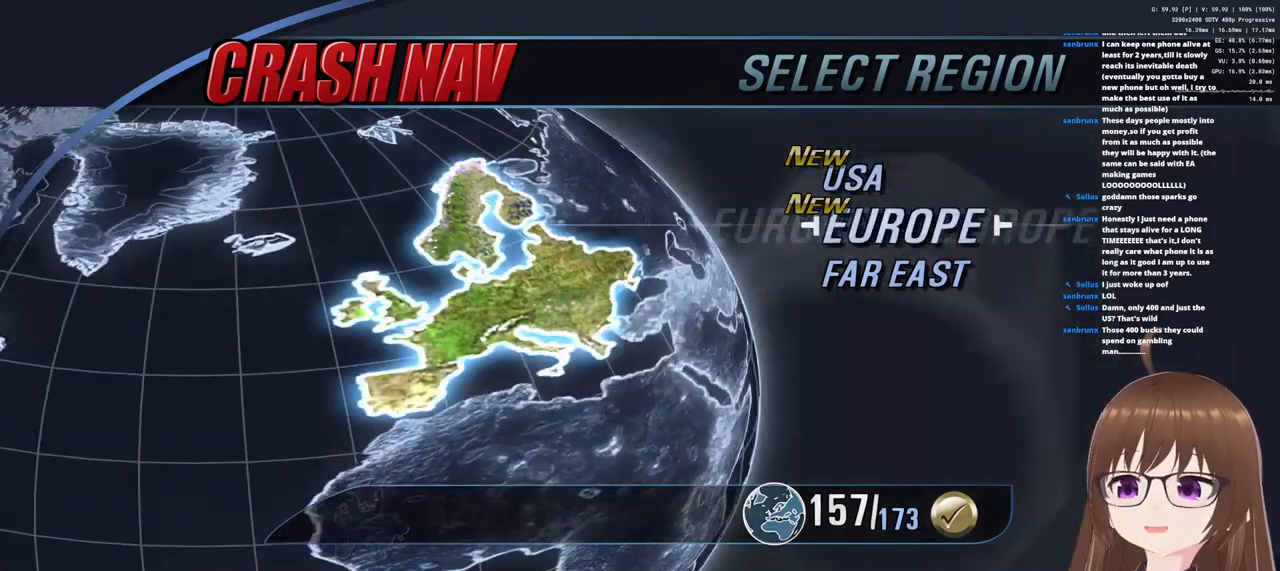
{"buttons": [], "left_stick": "center", "right_stick": "center", "events": []}
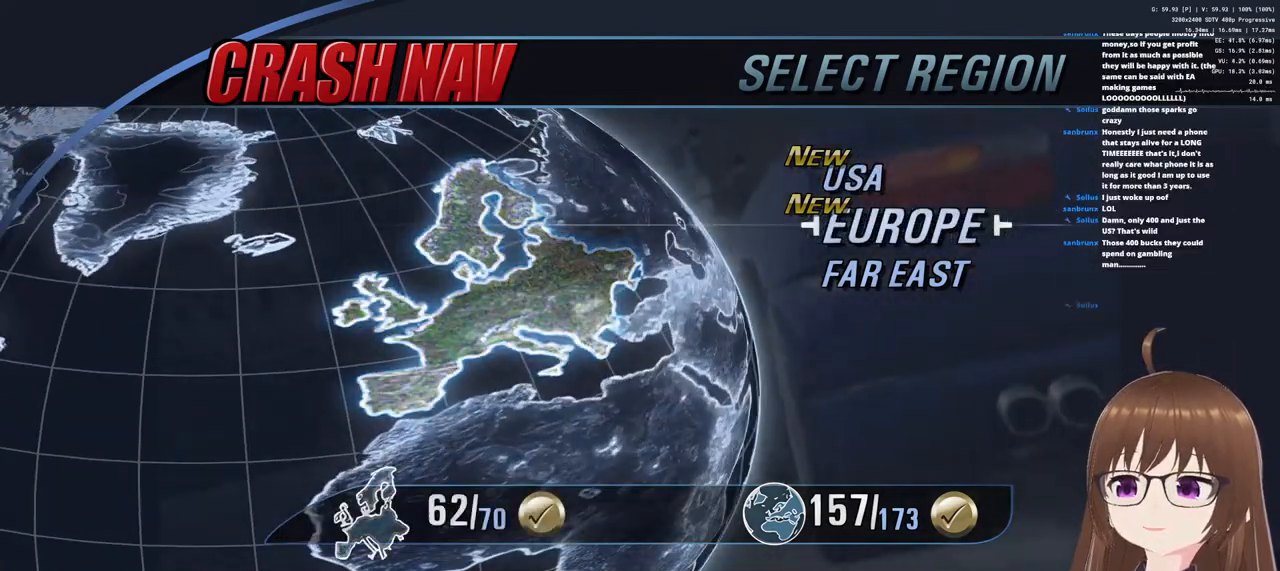
{"buttons": [], "left_stick": "center", "right_stick": "center", "events": [[183, "left_stick", "up"], [333, "left_stick", "center"]]}